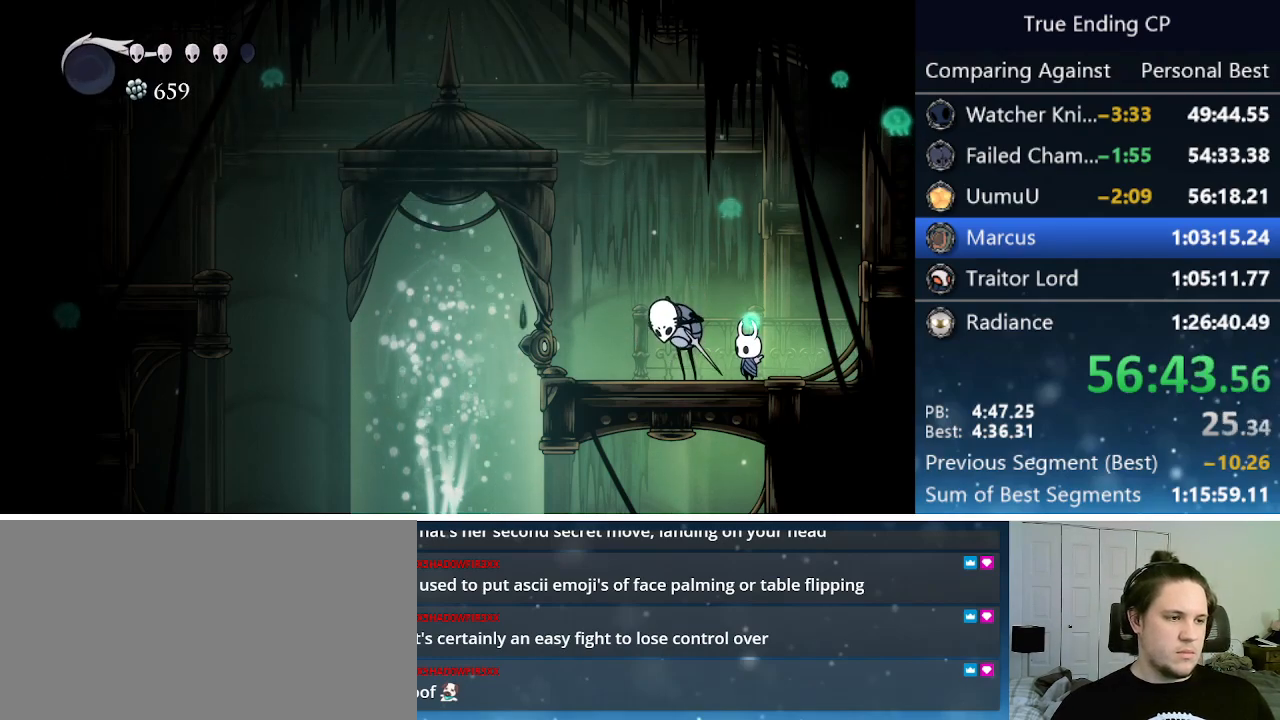
Gameplay with keyboard; each line is a JSON object with the keys held at the frame after it. "events" lists presses ("down") and releases ("up") of "cast", "cdash", "dash", "dnail", "down", "focus", "jump", "left", "menu", "nail", "pause", "right" and "up" between this image and that frame as [ms after this image, input, new state], when the widget could be followed in between. No other keys are recorded. Mouse input is not recorded. Key names are as the overlay labels them; some are game actions (e.g. jump) rather than physical keys.
{"keys": ["left", "up"], "events": [[16, "jump", "down"], [66, "nail", "down"], [116, "jump", "up"], [116, "nail", "up"], [200, "jump", "down"], [266, "left", "down"], [266, "nail", "down"], [300, "jump", "up"], [300, "nail", "up"], [383, "jump", "down"], [383, "nail", "down"], [483, "jump", "up"], [483, "nail", "up"], [483, "up", "down"]]}
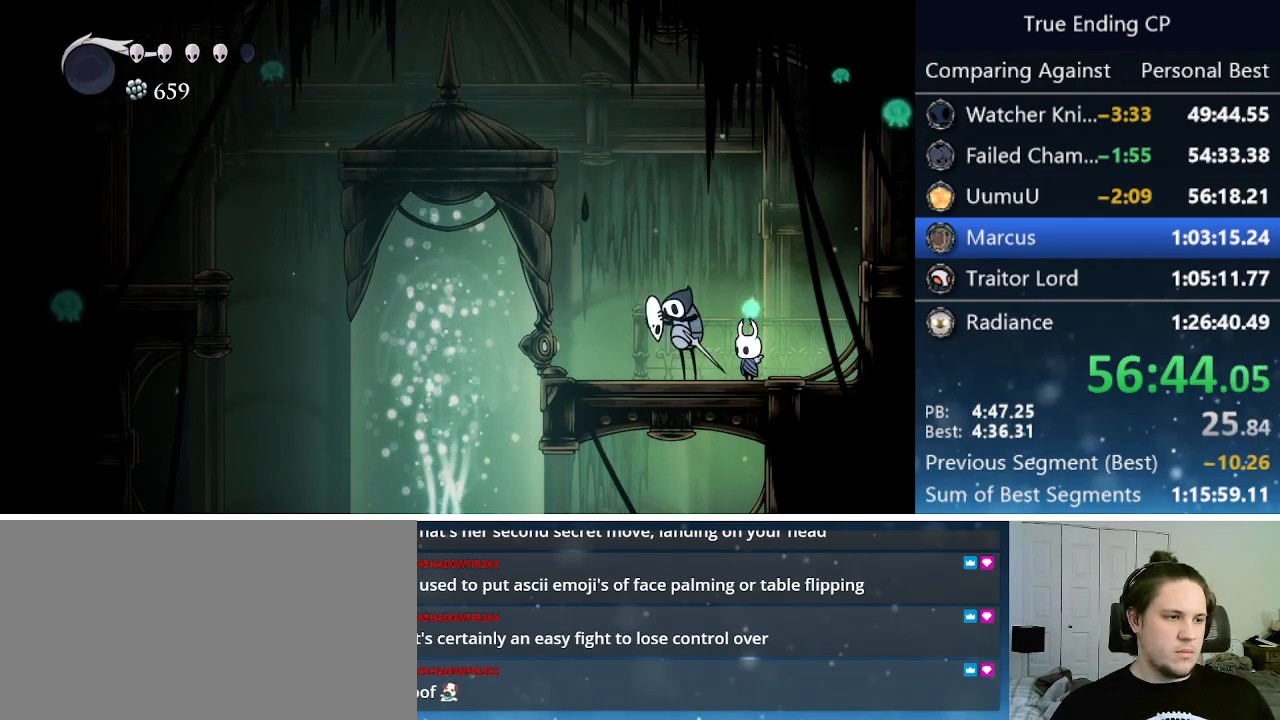
{"keys": ["jump", "left", "nail", "up"], "events": [[33, "jump", "down"], [83, "left", "up"], [83, "nail", "down"], [83, "up", "up"], [183, "jump", "up"], [183, "left", "down"], [183, "nail", "up"], [216, "jump", "down"], [266, "nail", "down"], [316, "up", "down"], [366, "jump", "up"], [366, "nail", "up"], [366, "up", "up"], [416, "jump", "down"], [416, "nail", "down"], [450, "up", "down"]]}
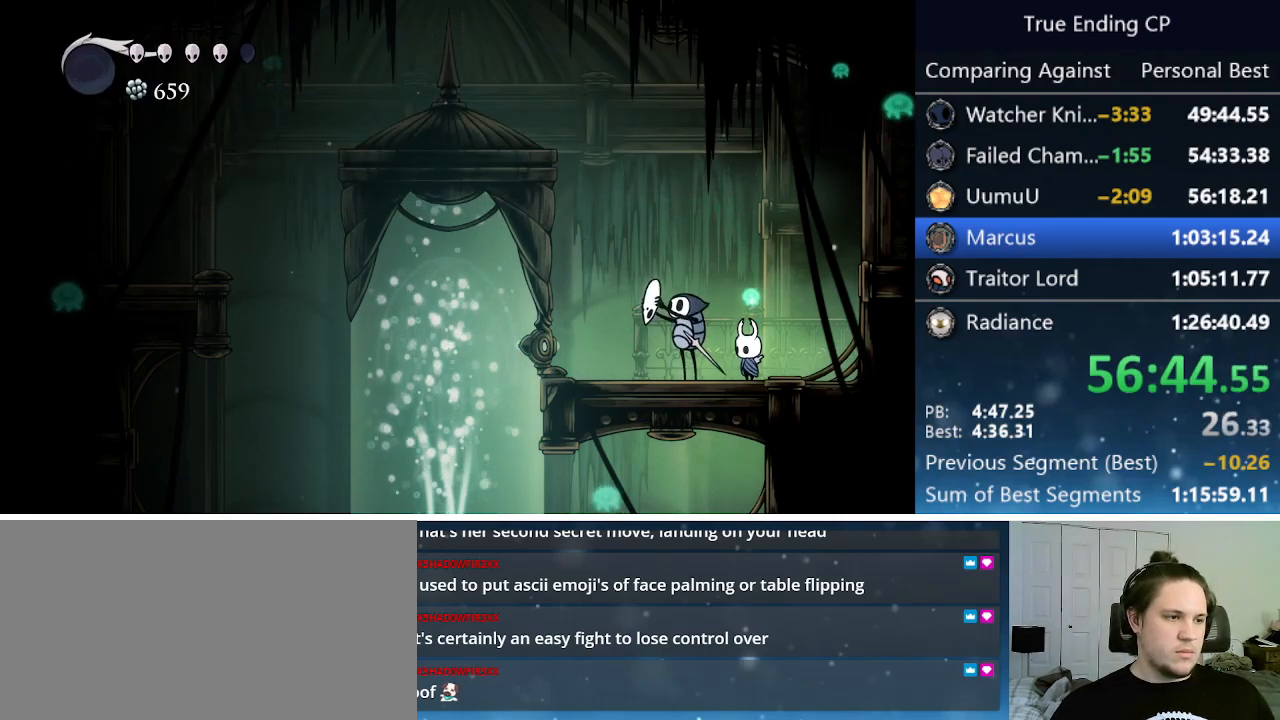
{"keys": [], "events": [[50, "jump", "up"], [50, "nail", "up"], [50, "up", "up"], [100, "jump", "down"], [133, "nail", "down"], [133, "up", "down"], [233, "jump", "up"], [233, "nail", "up"], [283, "jump", "down"], [283, "up", "up"], [333, "nail", "down"], [416, "jump", "up"], [416, "left", "up"], [416, "nail", "up"]]}
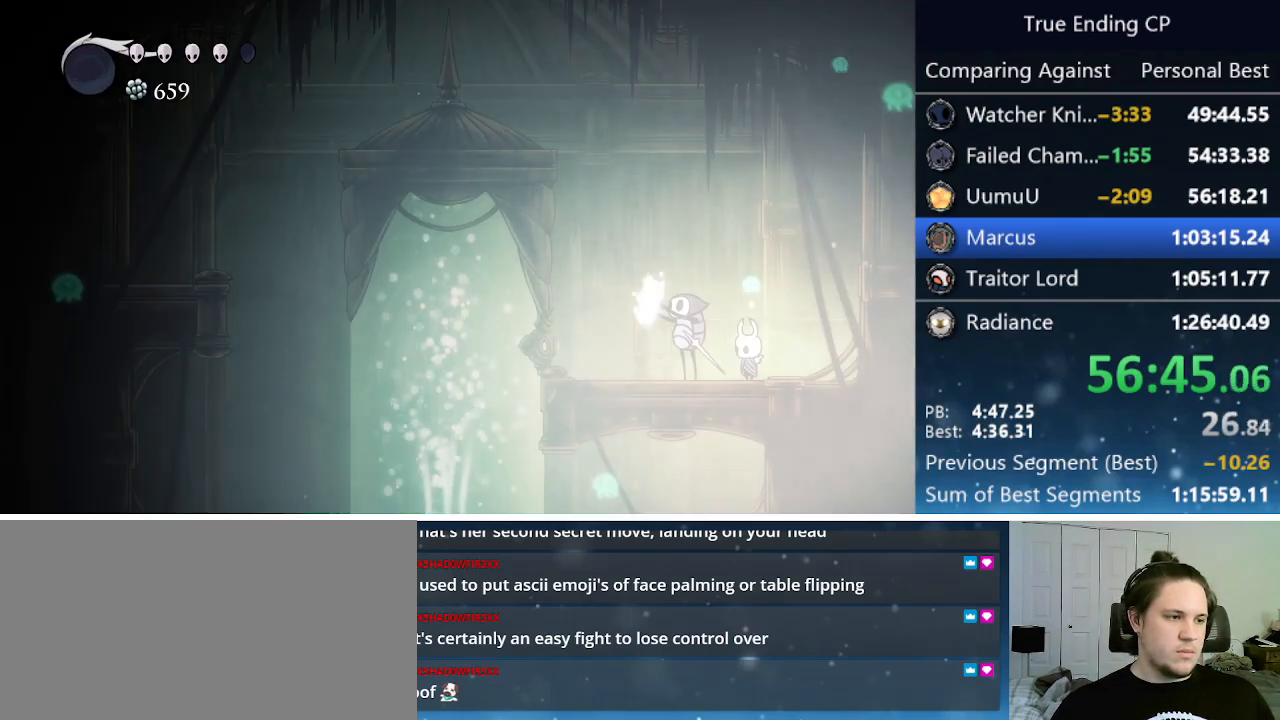
{"keys": ["left"], "events": [[16, "jump", "down"], [16, "left", "down"], [16, "nail", "down"], [116, "jump", "up"], [116, "nail", "up"], [150, "up", "down"], [200, "jump", "down"], [200, "nail", "down"], [250, "up", "up"], [300, "jump", "up"], [300, "nail", "up"], [383, "jump", "down"], [383, "nail", "down"], [383, "up", "down"], [483, "jump", "up"], [483, "nail", "up"], [483, "up", "up"]]}
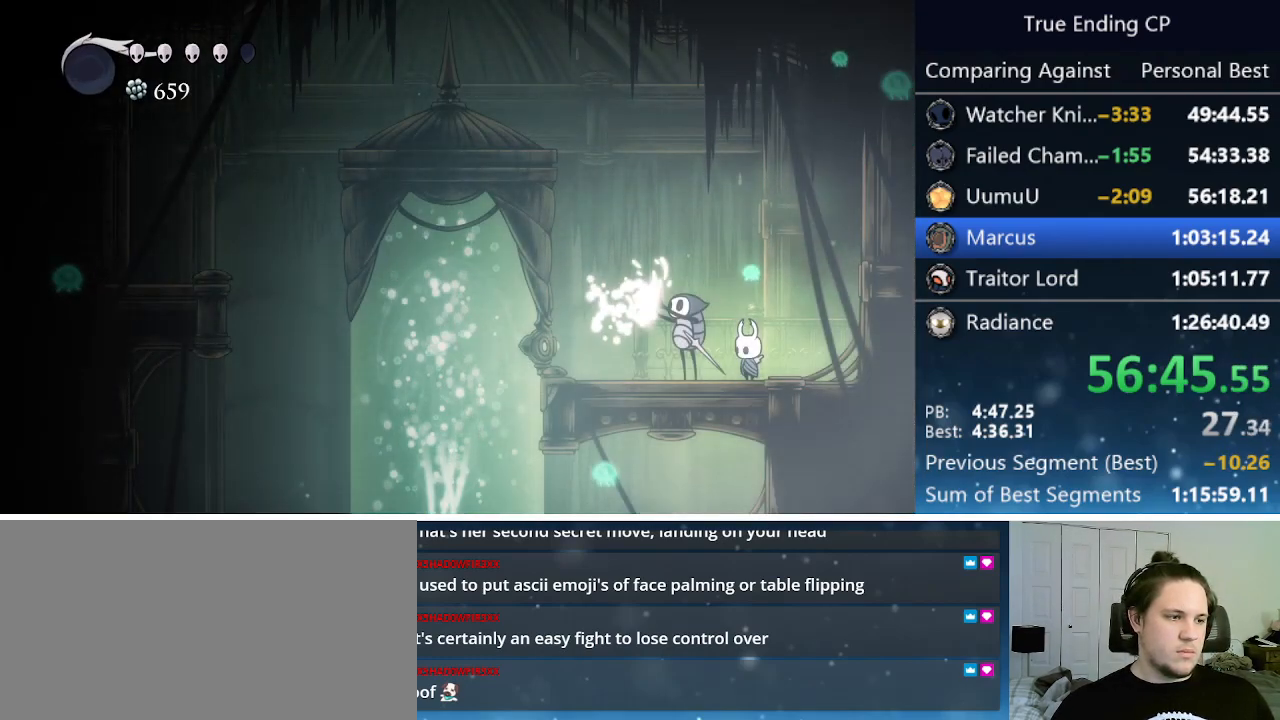
{"keys": ["left"], "events": [[33, "jump", "down"], [33, "left", "up"], [33, "nail", "down"], [133, "left", "down"], [133, "up", "down"], [183, "jump", "up"], [183, "nail", "up"], [233, "jump", "down"], [233, "up", "up"], [266, "nail", "down"], [316, "jump", "up"], [316, "nail", "up"], [350, "up", "down"], [400, "jump", "down"], [400, "nail", "down"], [500, "jump", "up"], [500, "nail", "up"], [500, "up", "up"]]}
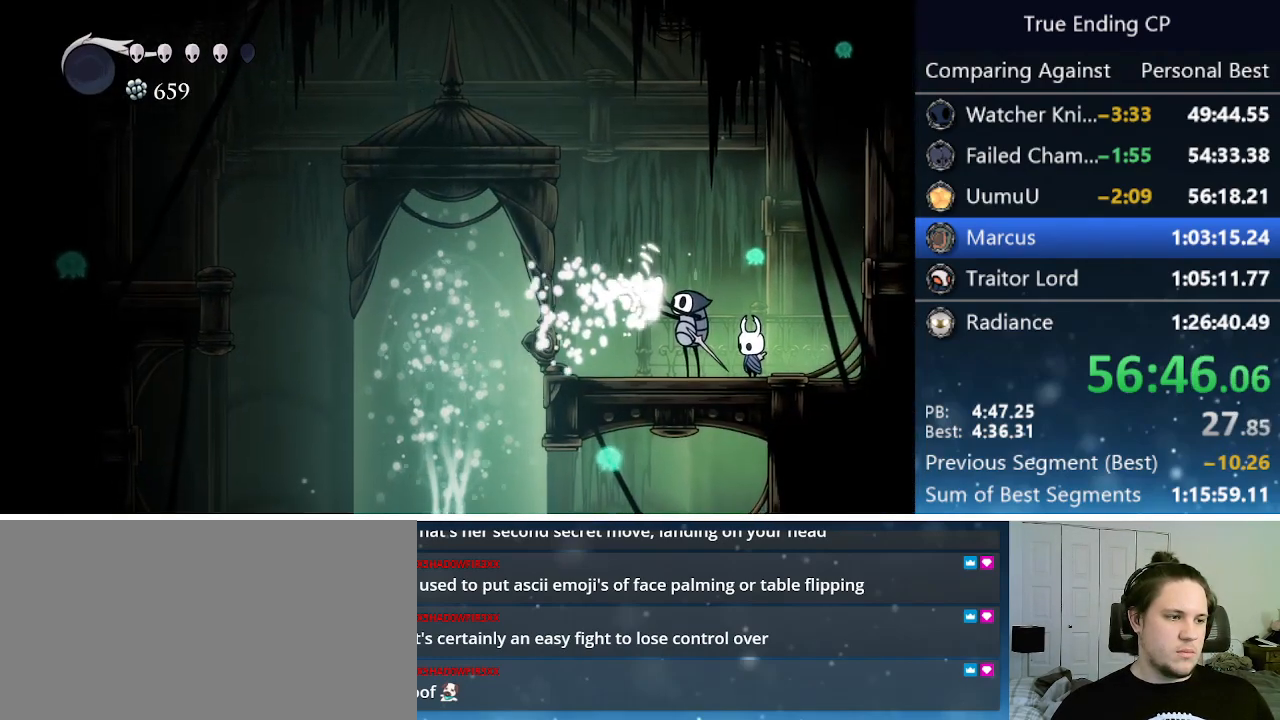
{"keys": ["left"], "events": [[50, "jump", "down"], [50, "nail", "down"], [100, "up", "down"], [183, "jump", "up"], [183, "nail", "up"], [183, "up", "up"], [233, "jump", "down"], [233, "nail", "down"], [283, "up", "down"], [333, "jump", "up"], [333, "nail", "up"], [383, "up", "up"], [433, "jump", "down"], [433, "nail", "down"], [466, "jump", "up"], [466, "nail", "up"]]}
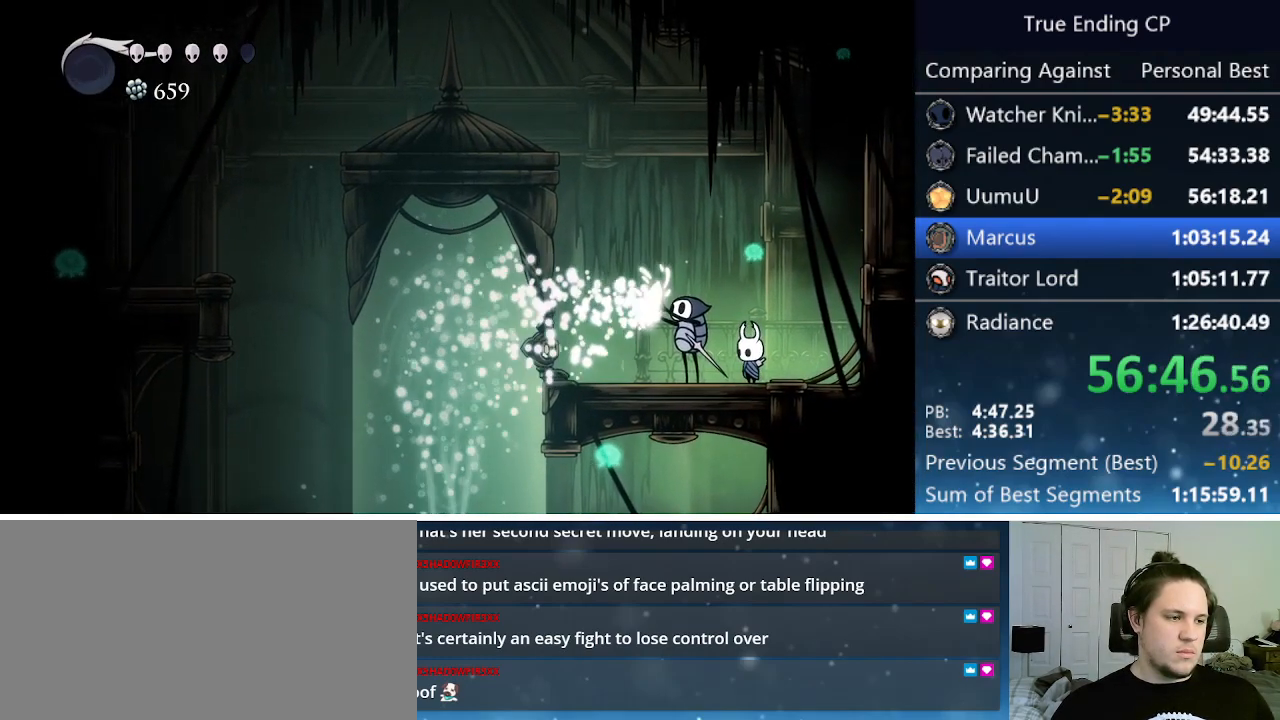
{"keys": ["jump", "left", "nail"], "events": [[66, "jump", "down"], [66, "nail", "down"], [66, "up", "down"], [100, "up", "up"], [150, "jump", "up"], [150, "left", "up"], [150, "nail", "up"], [200, "jump", "down"], [200, "left", "down"], [200, "nail", "down"], [300, "left", "up"], [350, "jump", "up"], [350, "nail", "up"], [383, "jump", "down"], [433, "left", "down"], [433, "nail", "down"]]}
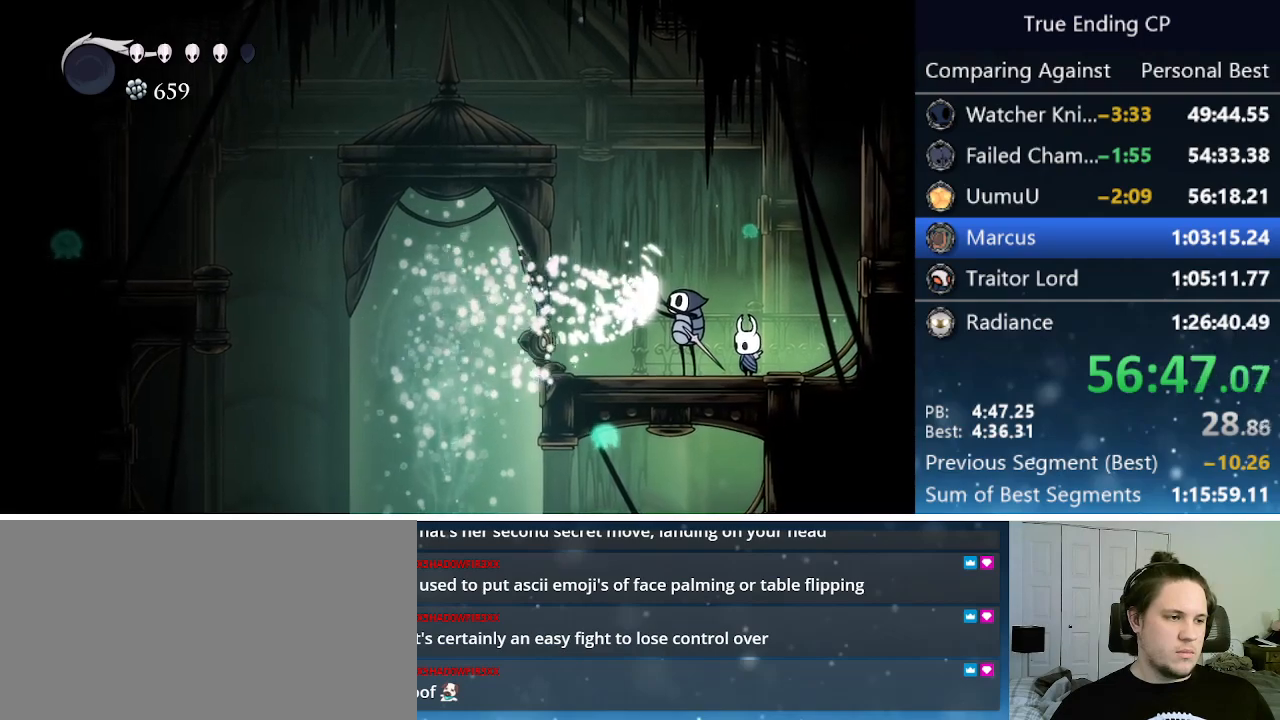
{"keys": ["jump", "left", "nail"], "events": [[33, "jump", "up"], [33, "nail", "up"], [33, "up", "down"], [83, "jump", "down"], [83, "up", "up"], [116, "nail", "down"], [216, "jump", "up"], [216, "nail", "up"], [216, "up", "down"], [266, "jump", "down"], [316, "nail", "down"], [316, "up", "up"], [366, "nail", "up"], [400, "jump", "up"], [400, "up", "down"], [450, "jump", "down"], [450, "nail", "down"], [450, "up", "up"]]}
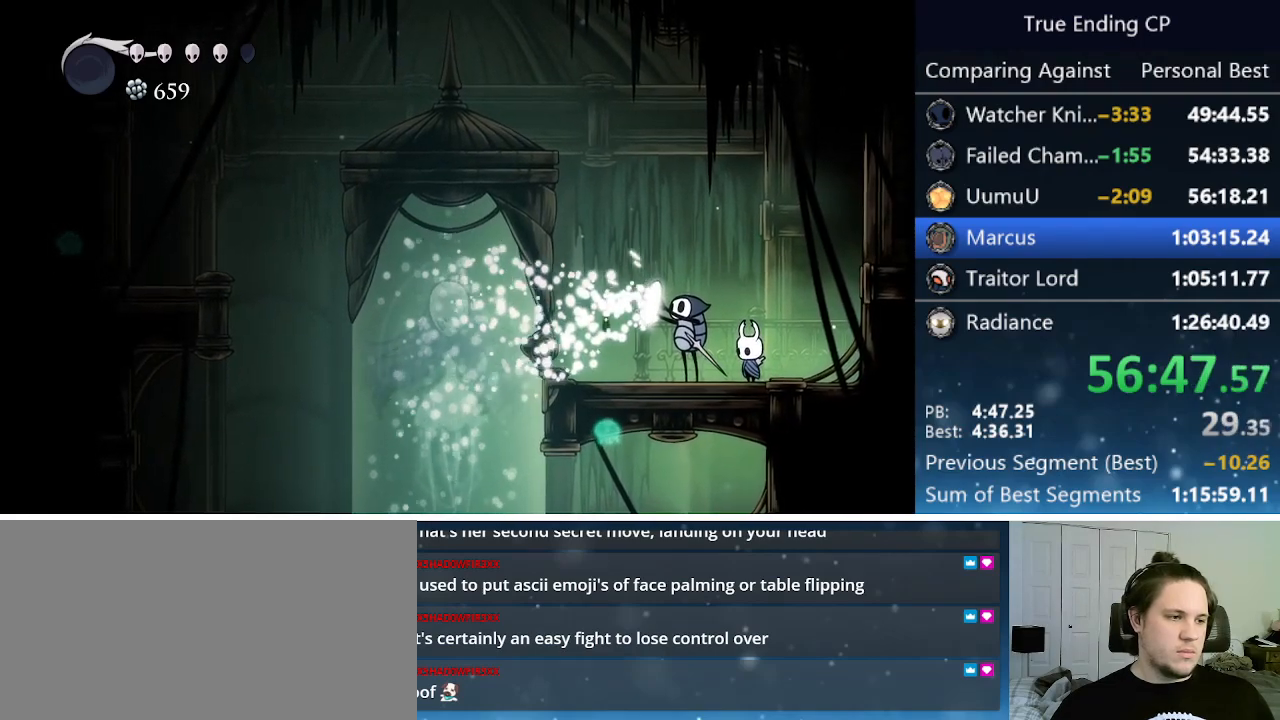
{"keys": [], "events": [[50, "jump", "up"], [50, "nail", "up"], [100, "jump", "down"], [100, "up", "down"], [150, "nail", "down"], [150, "up", "up"], [200, "jump", "up"], [250, "nail", "up"], [283, "jump", "down"], [283, "nail", "down"], [283, "up", "down"], [333, "up", "up"], [366, "left", "up"], [416, "jump", "up"], [416, "nail", "up"]]}
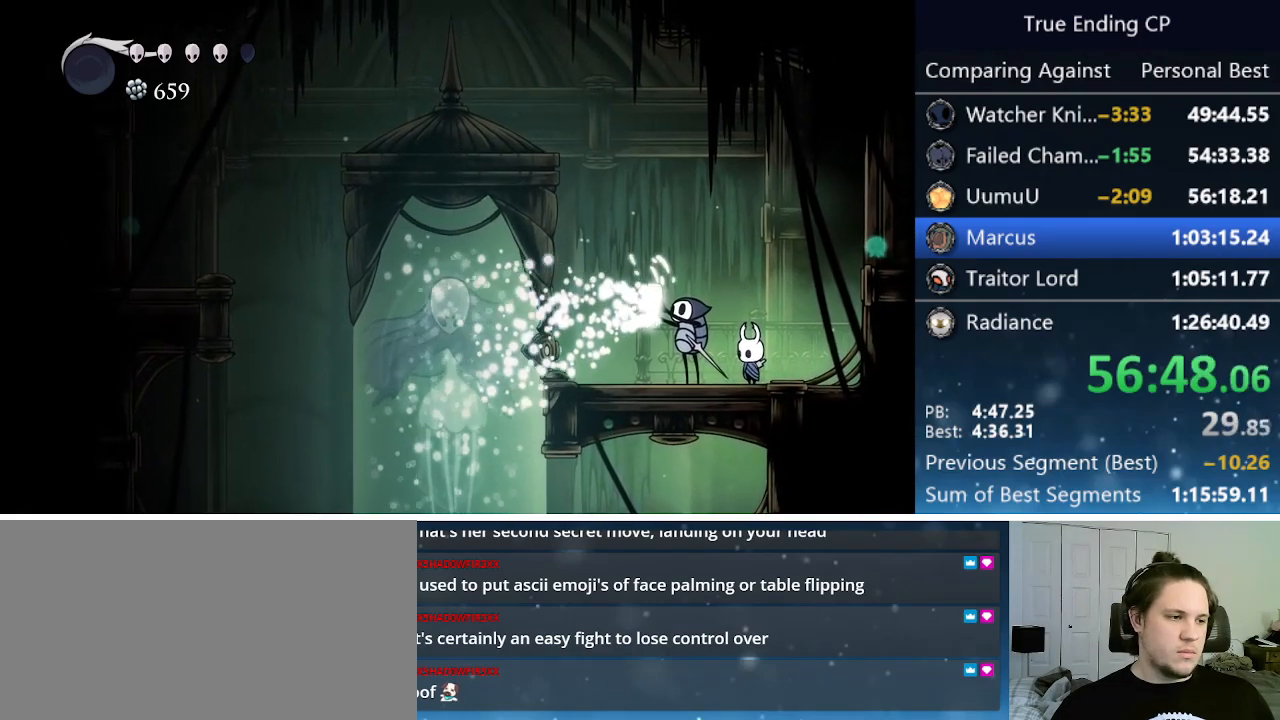
{"keys": ["left"], "events": [[16, "jump", "down"], [16, "left", "down"], [16, "up", "down"], [66, "nail", "down"], [66, "up", "up"], [116, "up", "down"], [166, "jump", "up"], [166, "nail", "up"], [200, "up", "up"]]}
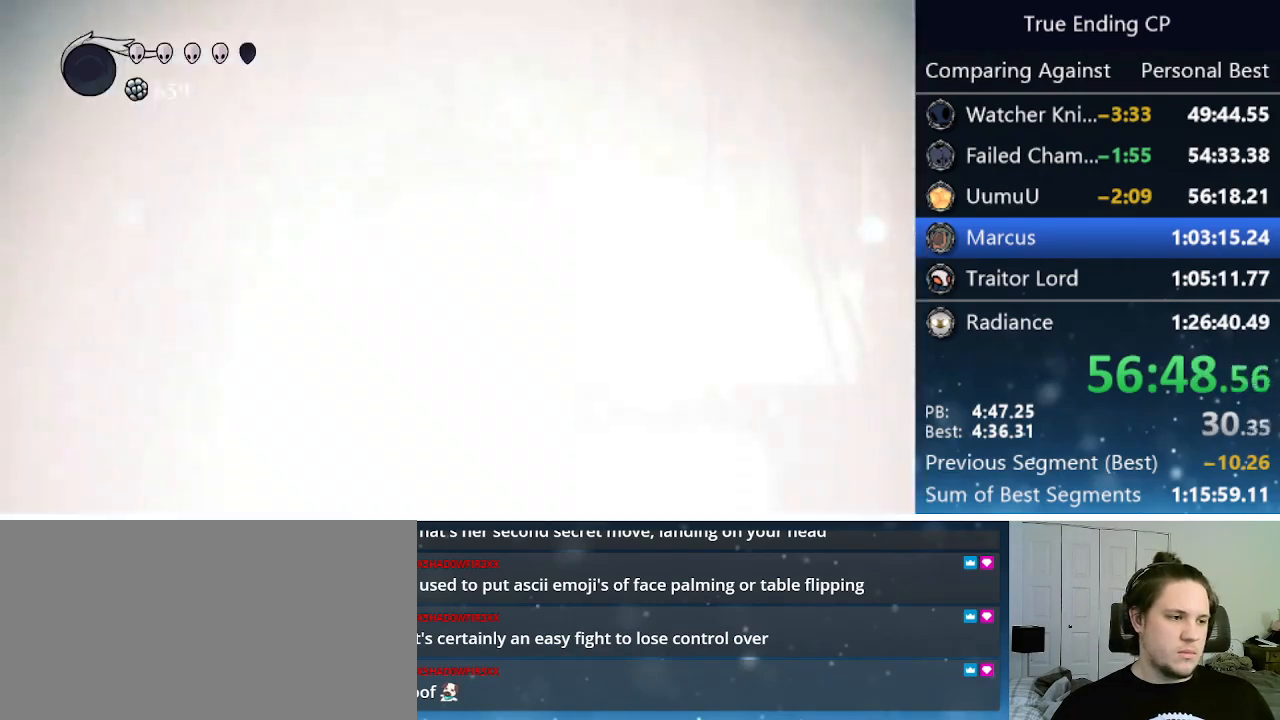
{"keys": ["left"], "events": []}
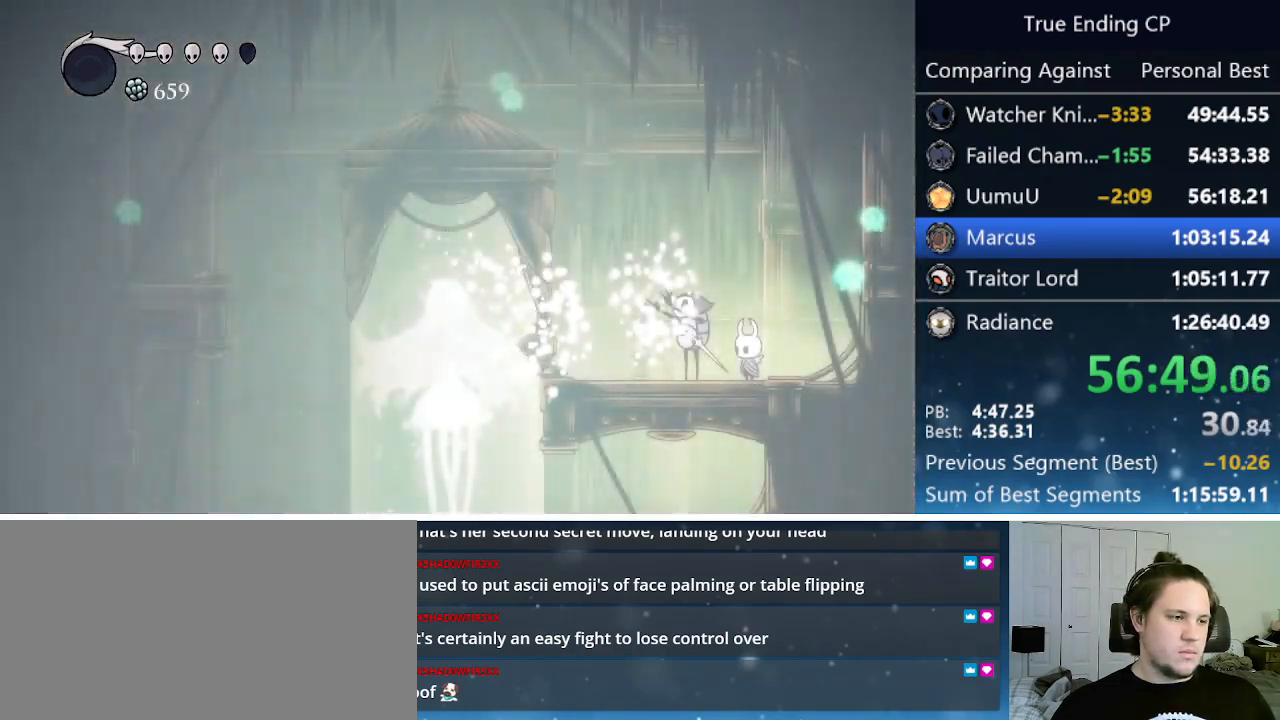
{"keys": ["left"], "events": []}
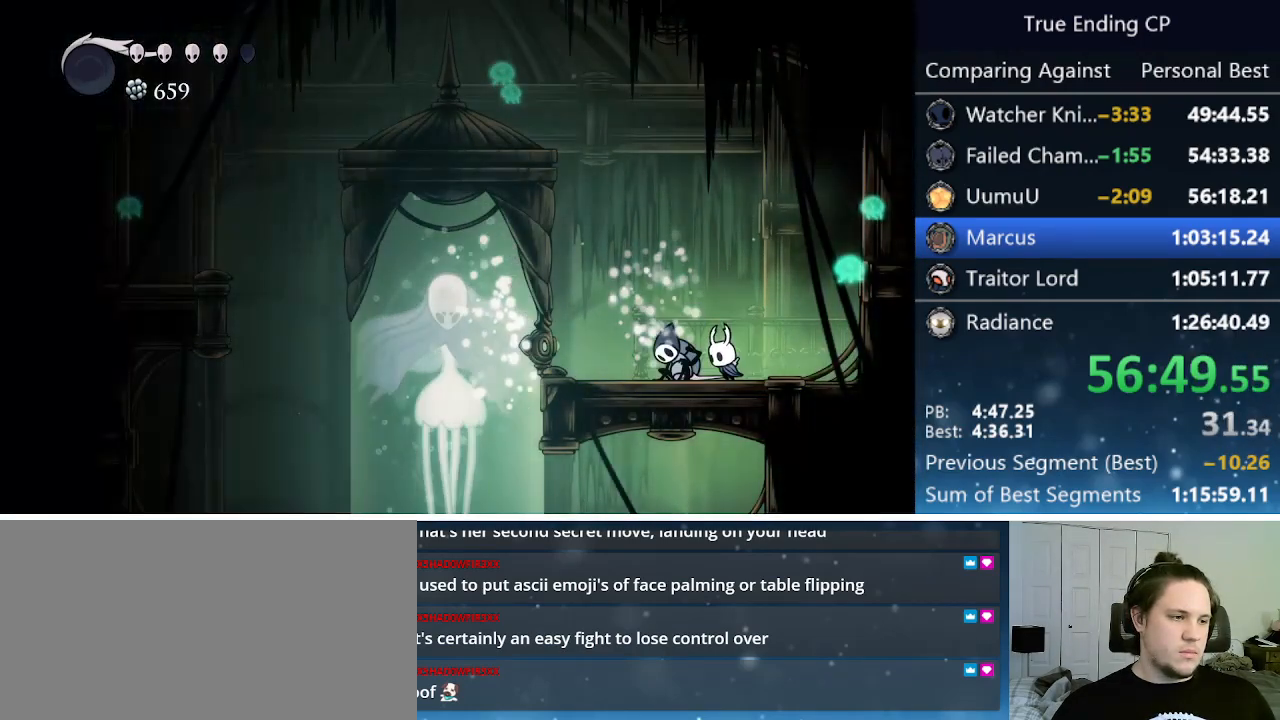
{"keys": ["dnail"], "events": [[300, "dnail", "down"], [433, "left", "up"]]}
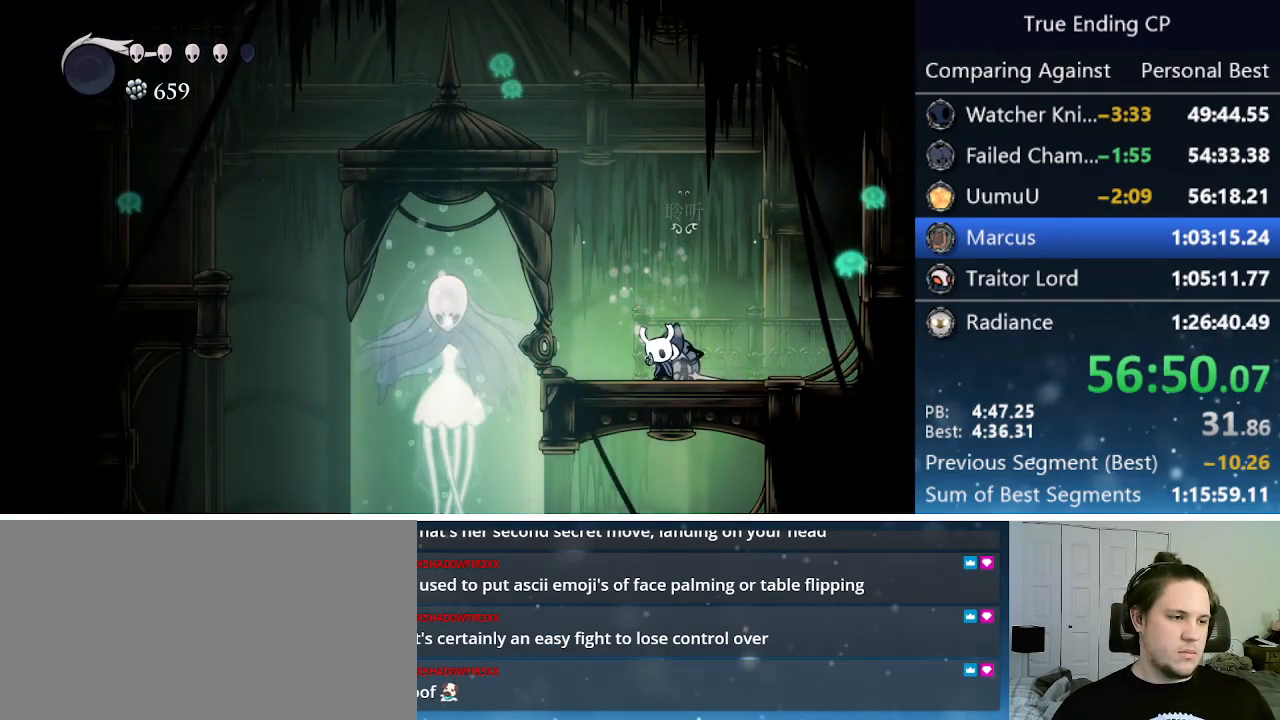
{"keys": ["dnail"], "events": []}
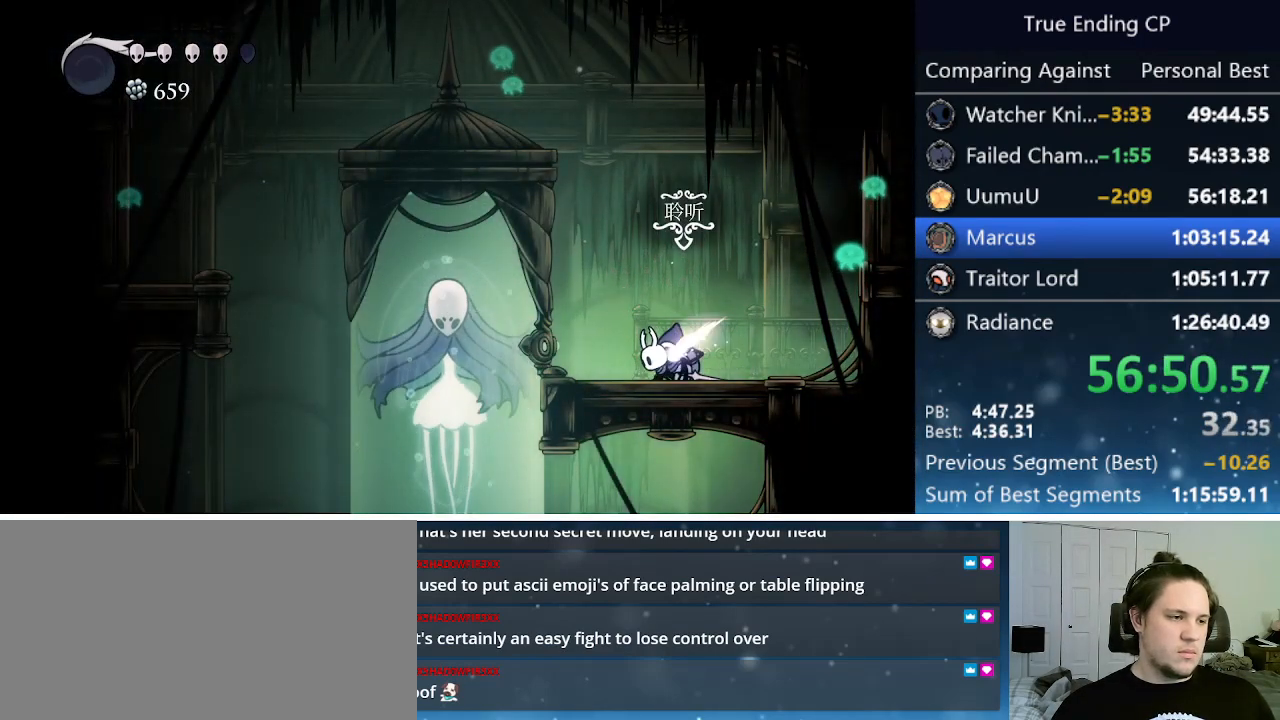
{"keys": [], "events": [[183, "dnail", "up"]]}
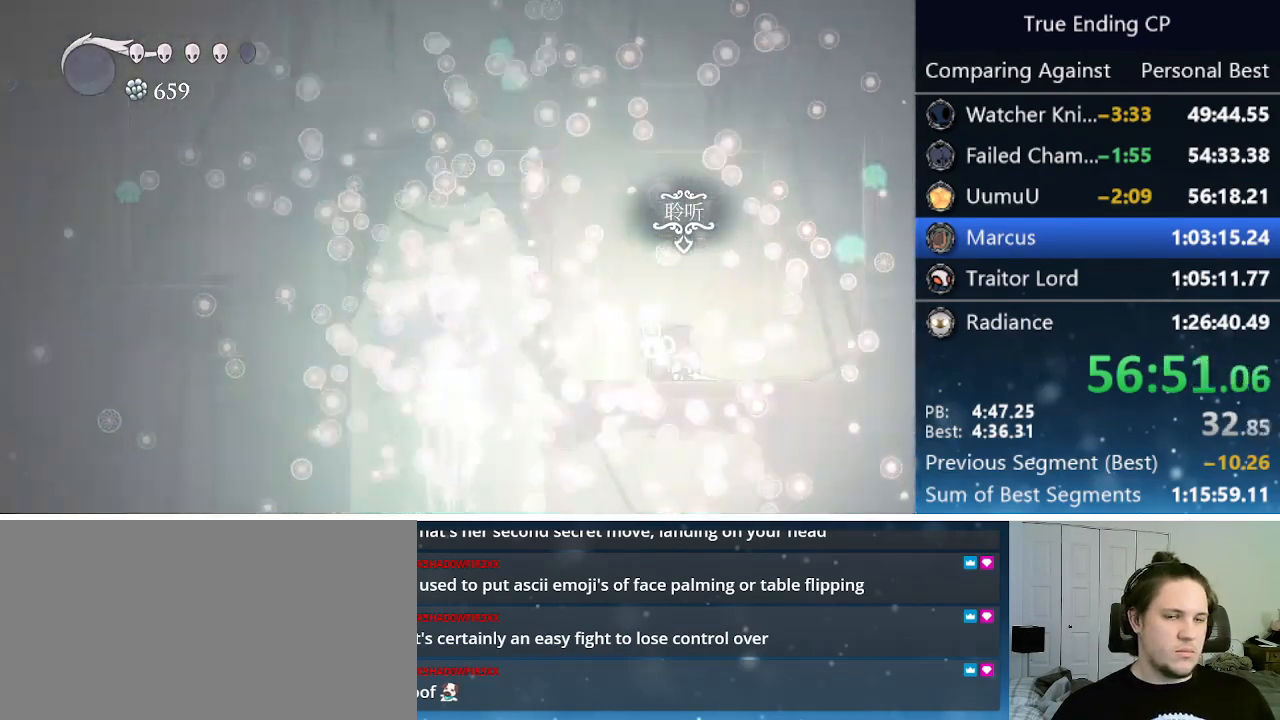
{"keys": [], "events": [[166, "jump", "down"], [250, "jump", "up"], [350, "jump", "down"], [400, "nail", "down"], [433, "jump", "up"], [433, "nail", "up"]]}
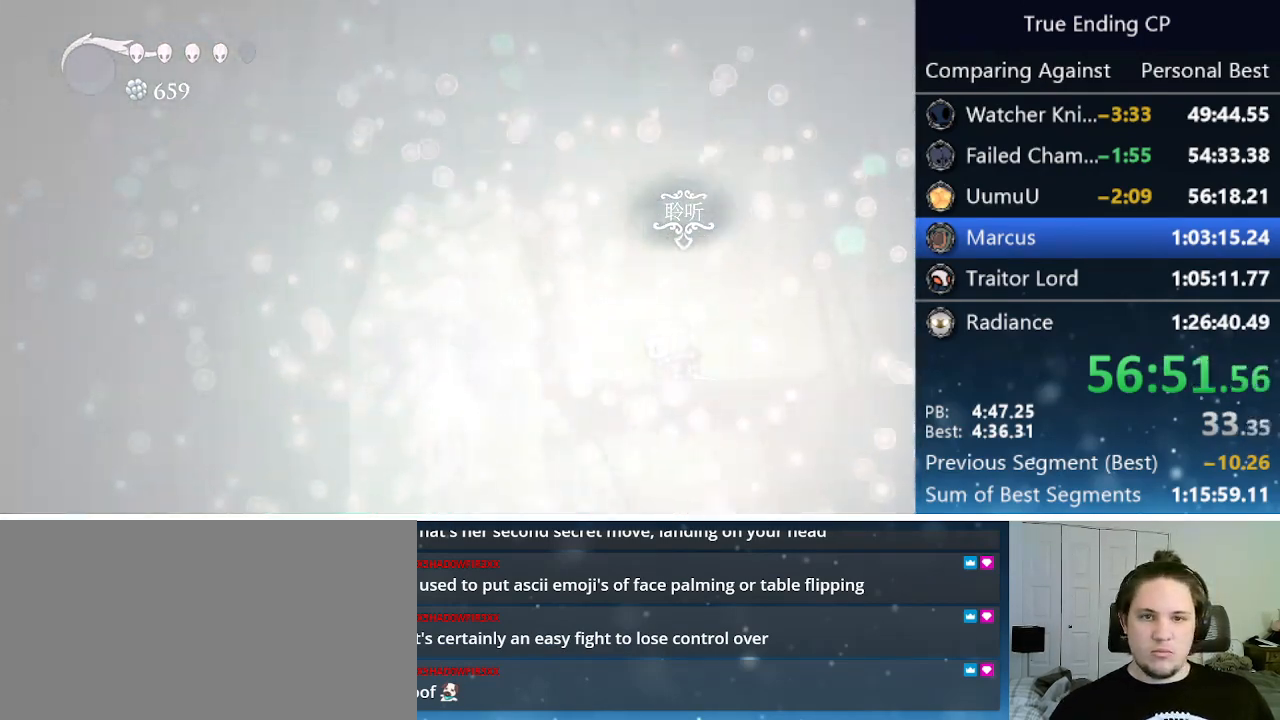
{"keys": [], "events": [[33, "jump", "down"], [33, "nail", "down"], [133, "jump", "up"], [183, "nail", "up"], [216, "jump", "down"], [216, "nail", "down"], [316, "jump", "up"], [316, "nail", "up"], [400, "jump", "down"], [450, "jump", "up"]]}
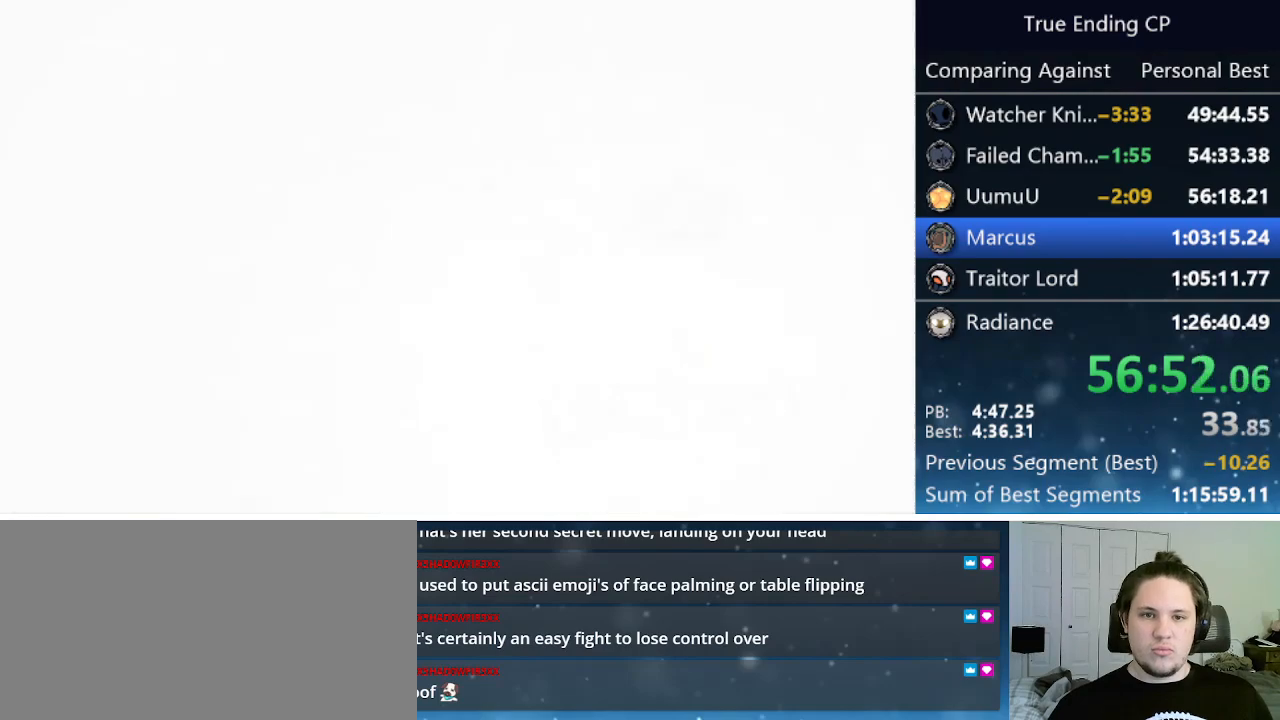
{"keys": ["jump", "nail"], "events": [[50, "jump", "down"], [100, "nail", "down"], [150, "jump", "up"], [150, "nail", "up"], [233, "jump", "down"], [233, "nail", "down"], [333, "jump", "up"], [333, "nail", "up"], [416, "jump", "down"], [416, "nail", "down"]]}
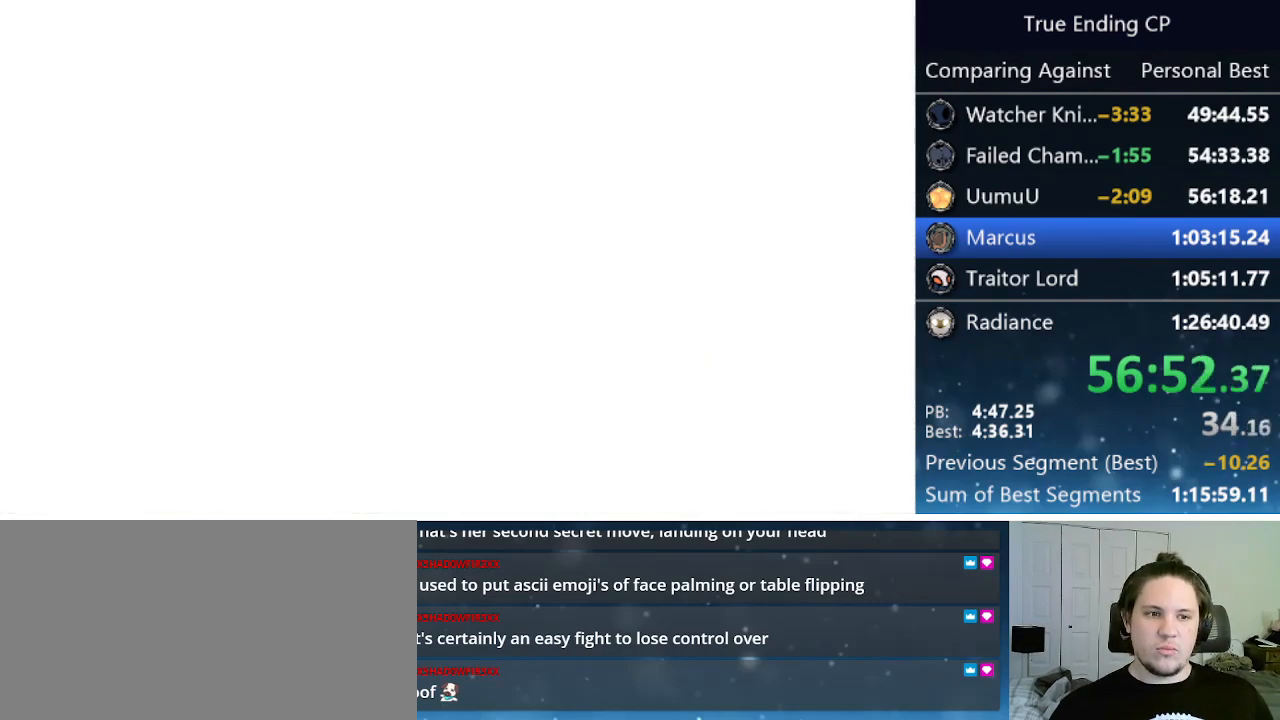
{"keys": ["jump", "nail"], "events": [[33, "jump", "up"], [33, "nail", "up"], [100, "jump", "down"], [100, "nail", "down"], [200, "jump", "up"], [200, "nail", "up"], [300, "jump", "down"], [300, "nail", "down"], [400, "jump", "up"], [400, "nail", "up"], [433, "jump", "down"], [483, "nail", "down"]]}
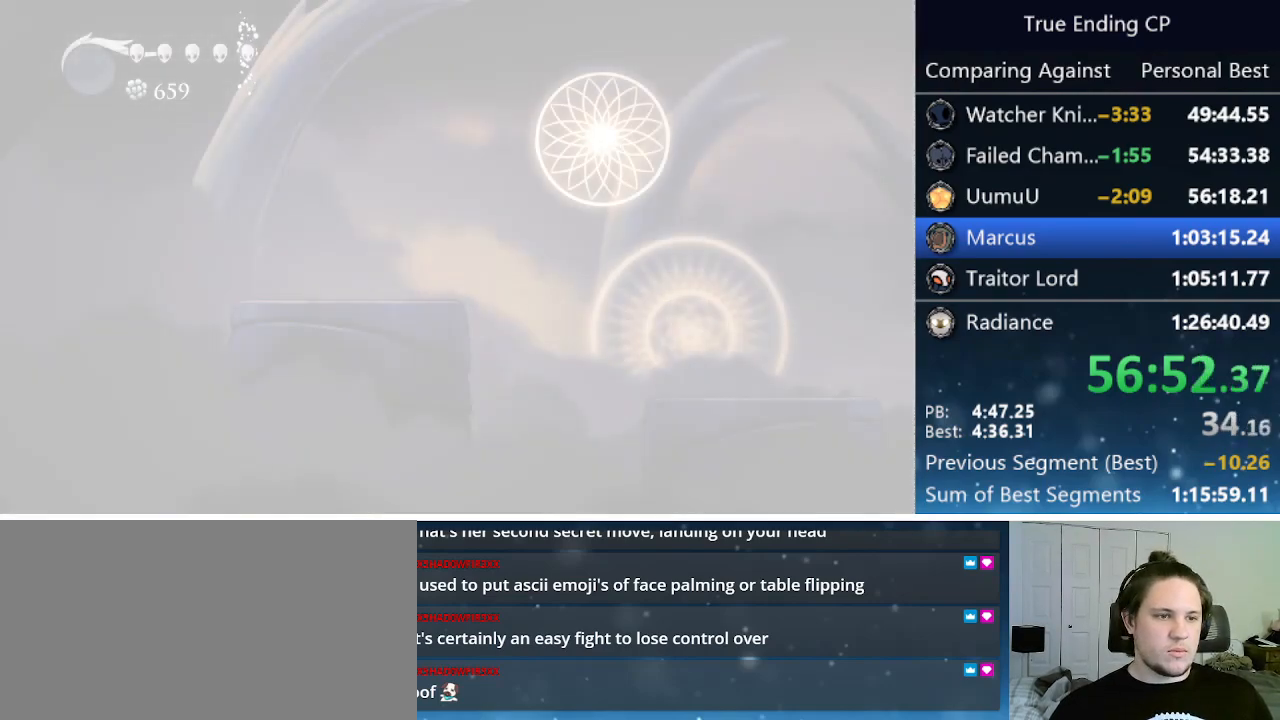
{"keys": ["jump", "nail", "up"], "events": [[83, "jump", "up"], [83, "nail", "up"], [133, "jump", "down"], [166, "nail", "down"], [216, "jump", "up"], [266, "nail", "up"], [316, "jump", "down"], [316, "nail", "down"], [366, "right", "down"], [400, "jump", "up"], [400, "nail", "up"], [450, "jump", "down"], [450, "right", "up"], [450, "up", "down"], [500, "nail", "down"]]}
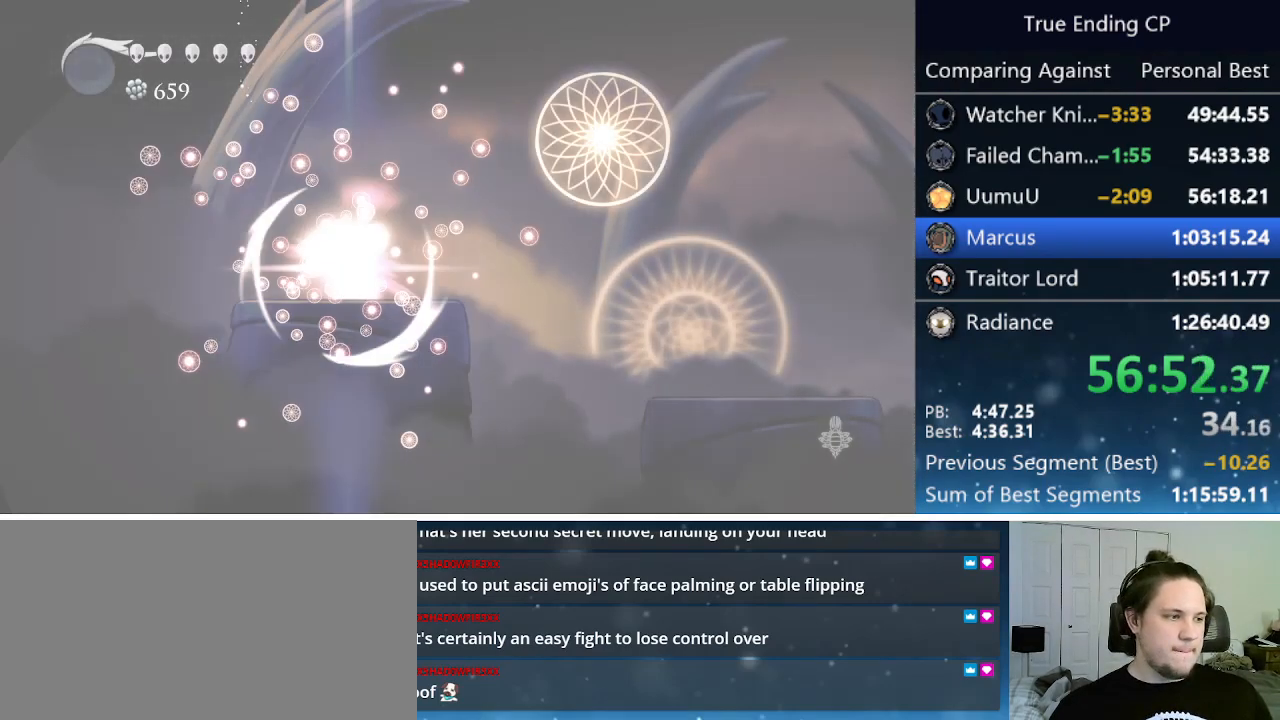
{"keys": ["jump", "nail"], "events": [[50, "right", "down"], [50, "up", "up"], [100, "jump", "up"], [100, "nail", "up"], [100, "right", "up"], [133, "jump", "down"], [133, "nail", "down"], [133, "up", "down"], [183, "up", "up"], [233, "jump", "up"], [233, "nail", "up"], [283, "jump", "down"], [283, "up", "down"], [333, "nail", "down"], [333, "right", "down"], [333, "up", "up"], [366, "right", "up"], [416, "jump", "up"], [416, "nail", "up"], [466, "jump", "down"], [466, "nail", "down"]]}
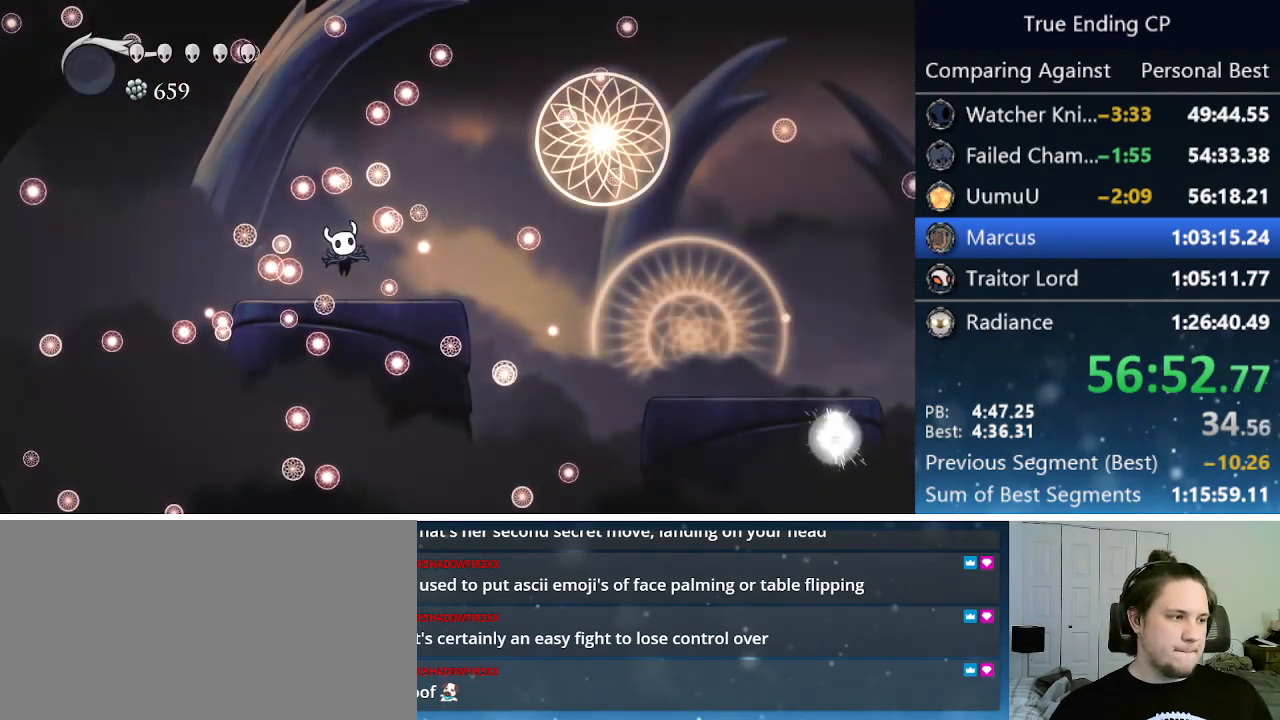
{"keys": ["jump"], "events": [[16, "nail", "up"], [16, "up", "down"], [66, "jump", "up"], [66, "up", "up"], [116, "jump", "down"], [116, "nail", "down"], [116, "right", "down"], [166, "jump", "up"], [166, "right", "up"], [200, "nail", "up"], [250, "jump", "down"], [250, "nail", "down"], [250, "right", "down"], [300, "jump", "up"], [300, "nail", "up"], [300, "right", "up"], [300, "up", "down"], [350, "right", "down"], [400, "jump", "down"], [400, "nail", "down"], [400, "up", "up"], [450, "jump", "up"], [450, "nail", "up"], [450, "right", "up"], [483, "jump", "down"]]}
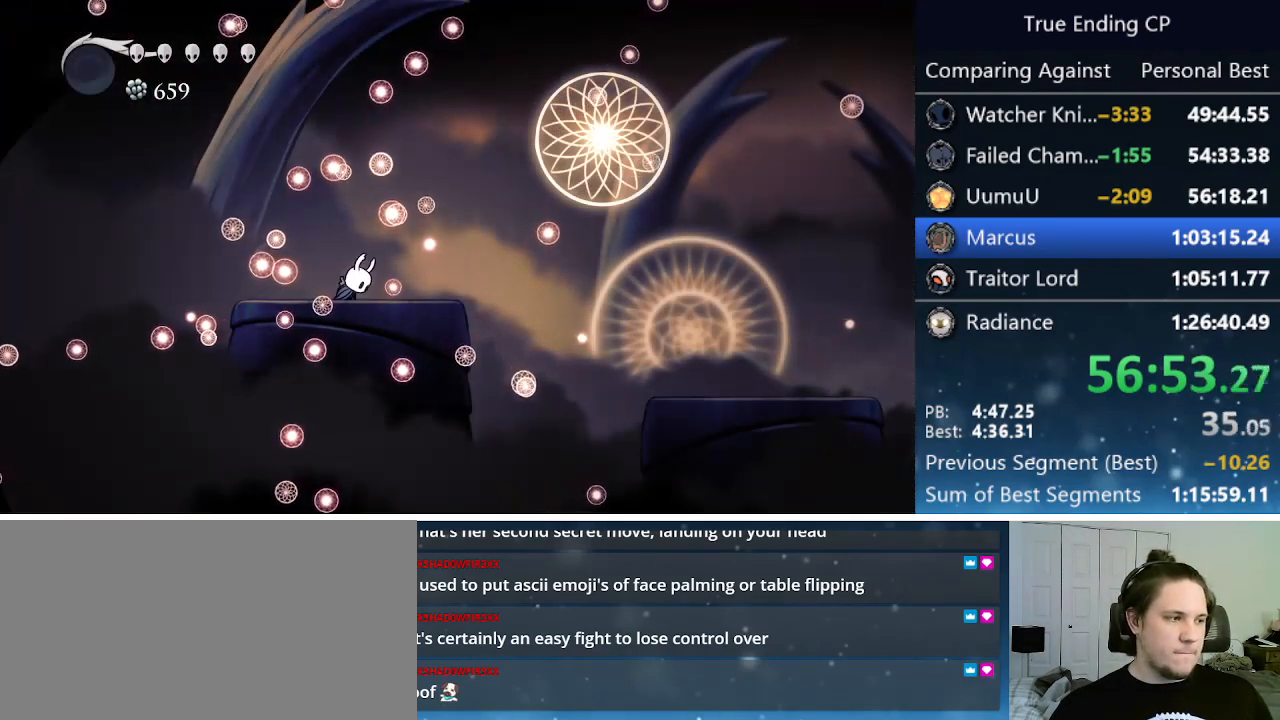
{"keys": ["right"], "events": [[33, "right", "down"], [33, "up", "down"], [83, "jump", "up"], [116, "jump", "down"], [116, "nail", "down"], [116, "up", "up"], [166, "nail", "up"], [166, "up", "down"], [216, "nail", "down"], [266, "nail", "up"], [266, "up", "up"], [316, "jump", "up"], [366, "up", "down"], [416, "up", "up"]]}
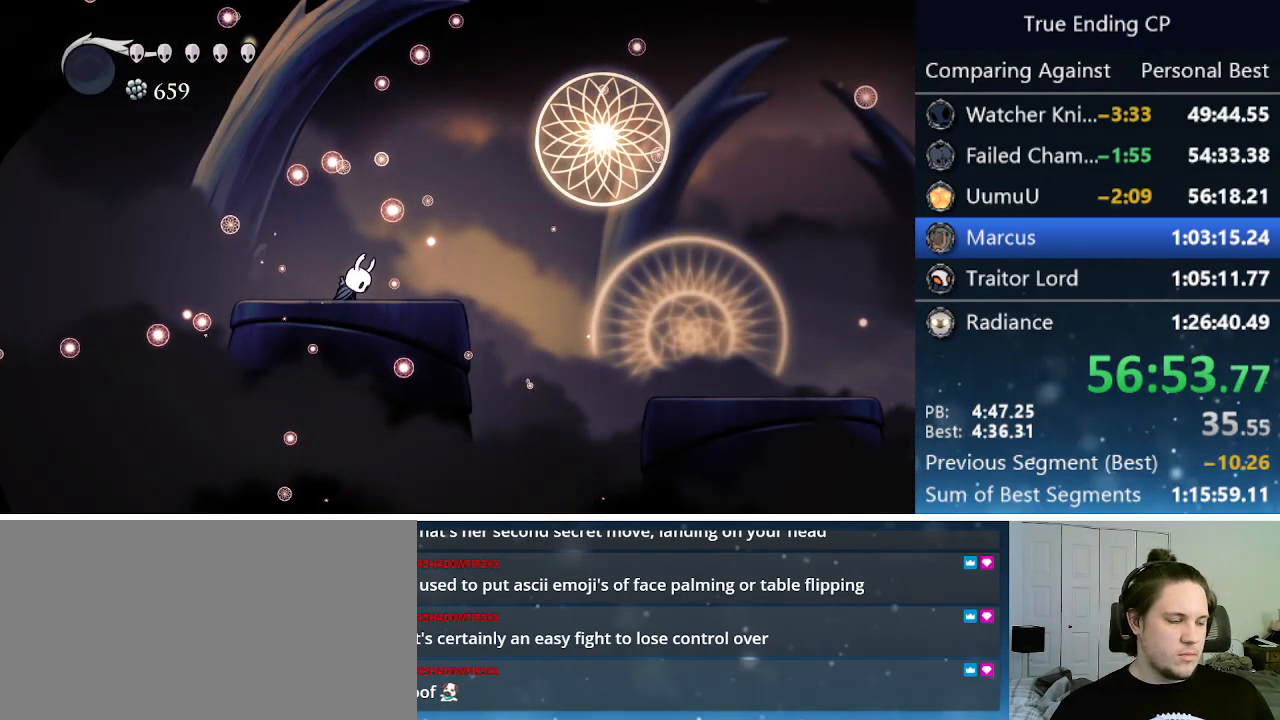
{"keys": ["right"], "events": []}
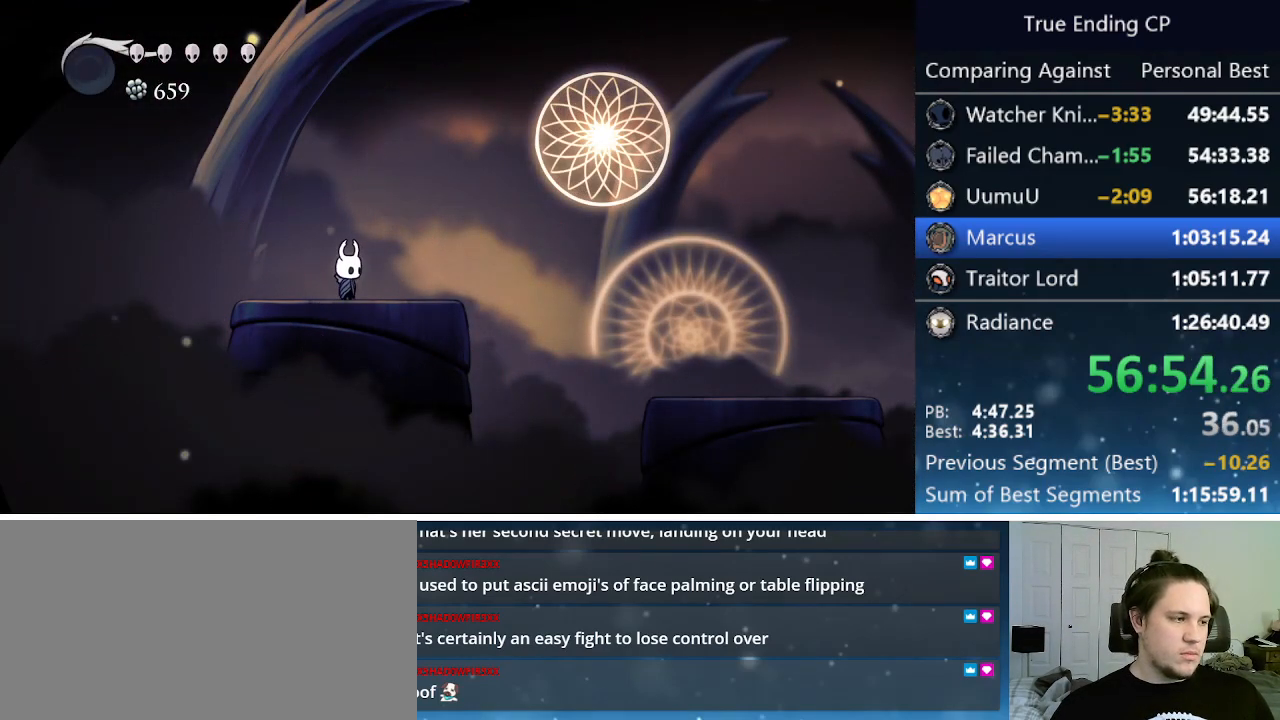
{"keys": ["cdash", "right"], "events": [[100, "cdash", "down"]]}
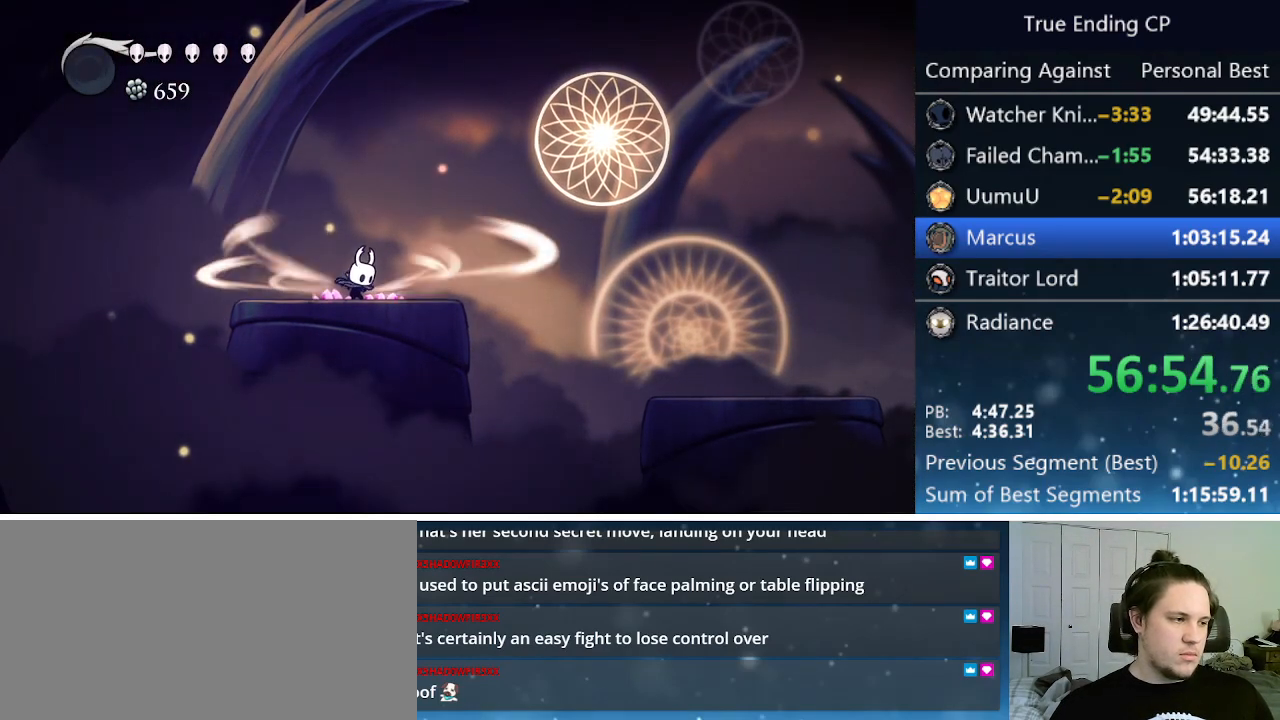
{"keys": ["right"], "events": [[416, "cdash", "up"]]}
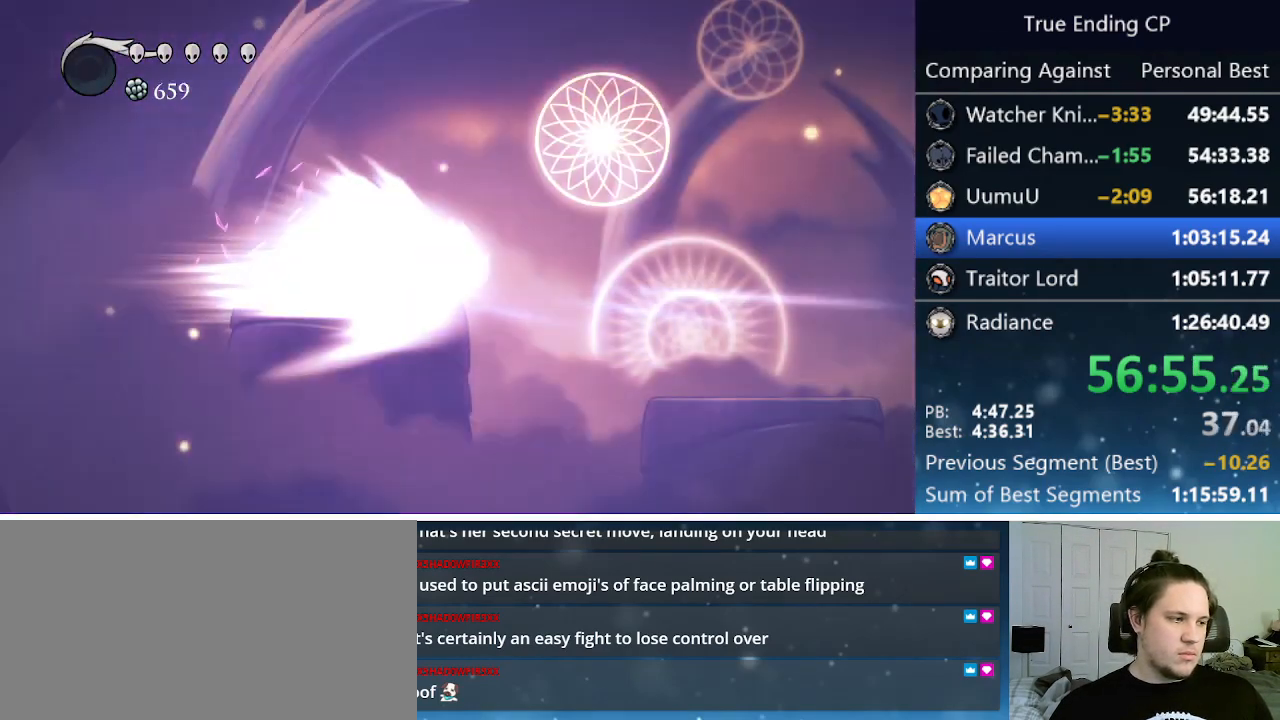
{"keys": ["right"], "events": []}
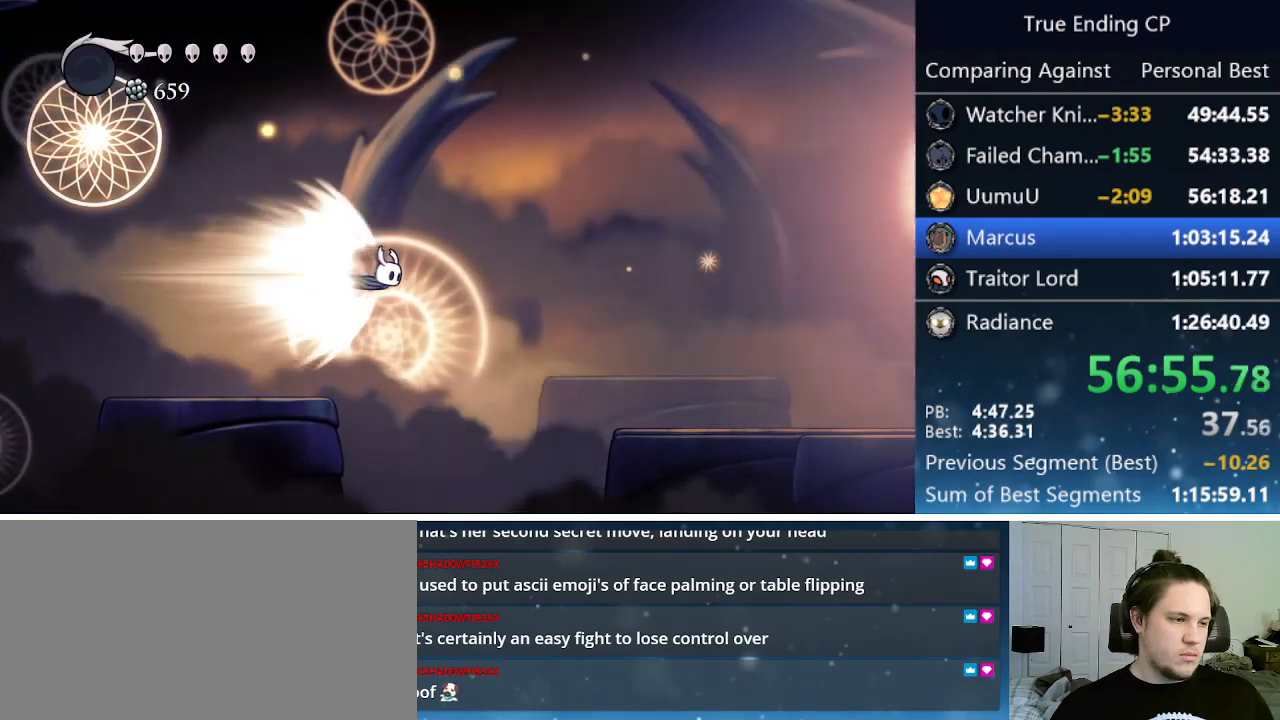
{"keys": ["right"], "events": [[400, "jump", "down"], [483, "jump", "up"]]}
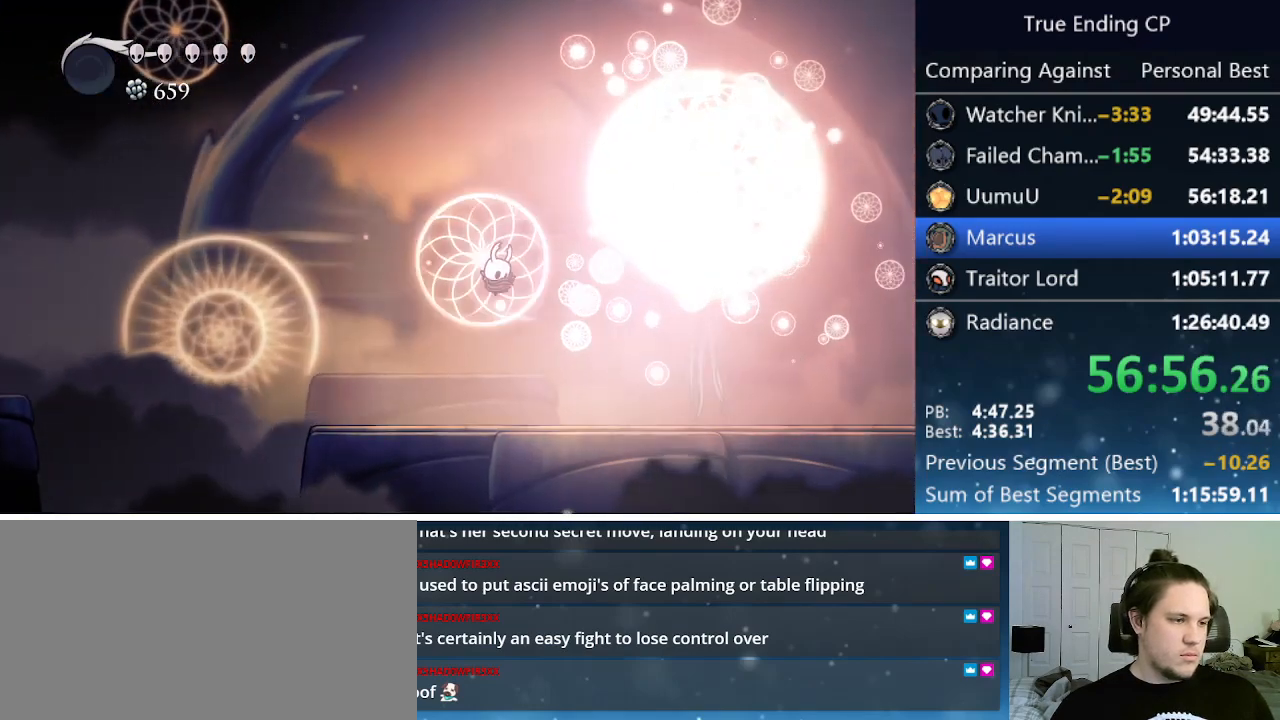
{"keys": ["nail", "right"], "events": [[400, "nail", "down"]]}
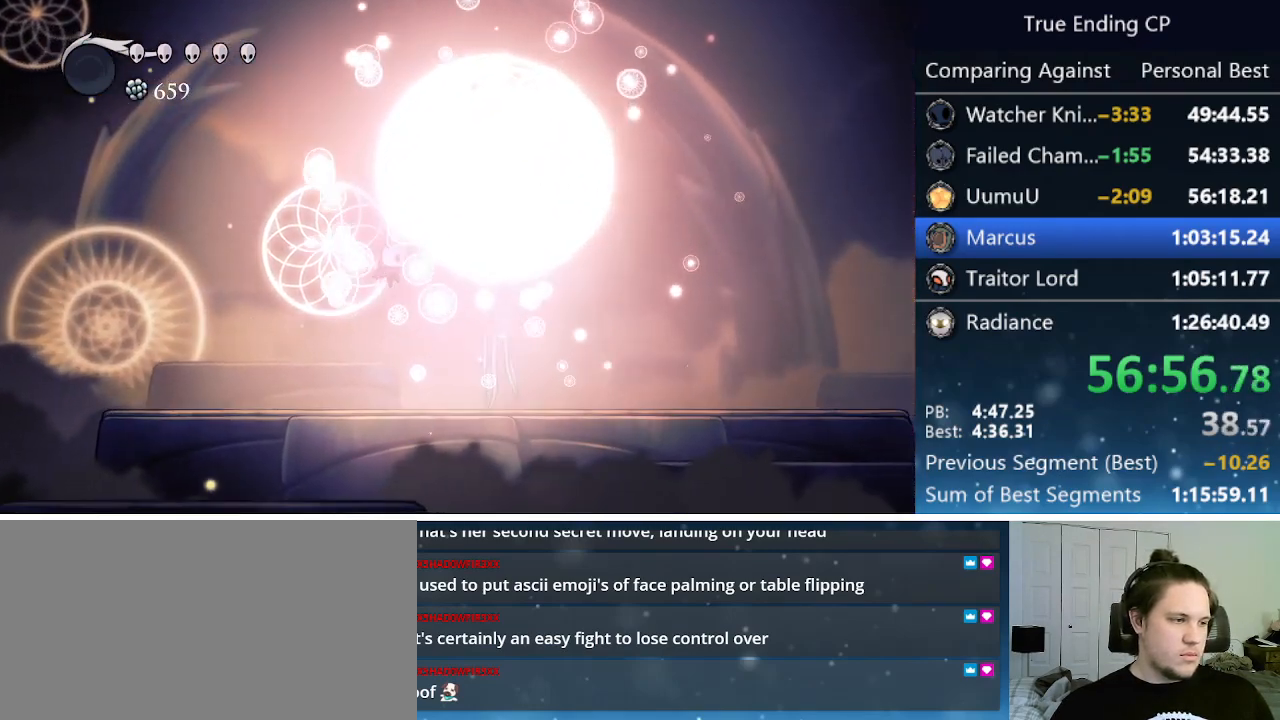
{"keys": [], "events": [[150, "nail", "up"], [283, "nail", "down"], [366, "right", "up"], [433, "nail", "up"]]}